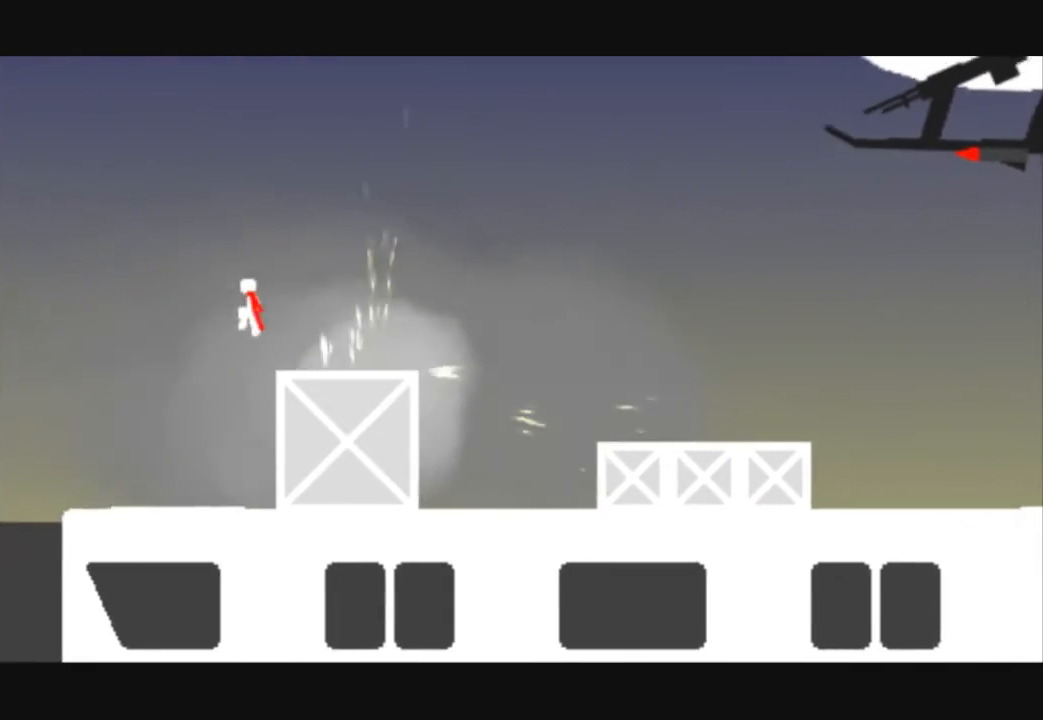
Gameplay with keyboard; each line is a JSON object with the keys held at the frame after it. "events" lists presses ("down") and releases ("up") of "down", "left", "right" and "up" between this image and that frame as [ms after this image, input, new state], when the widget could be followed in between. No other keys are recorded. Mouse input is not recorded.
{"keys": ["left", "up"], "events": []}
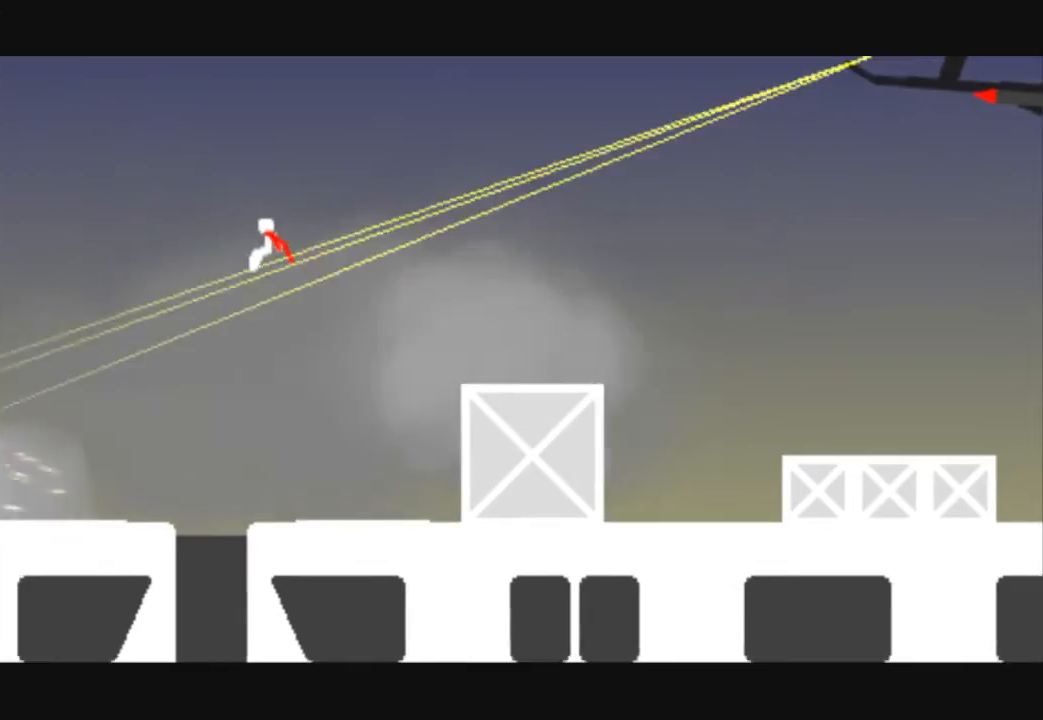
{"keys": ["left"], "events": [[167, "up", "up"]]}
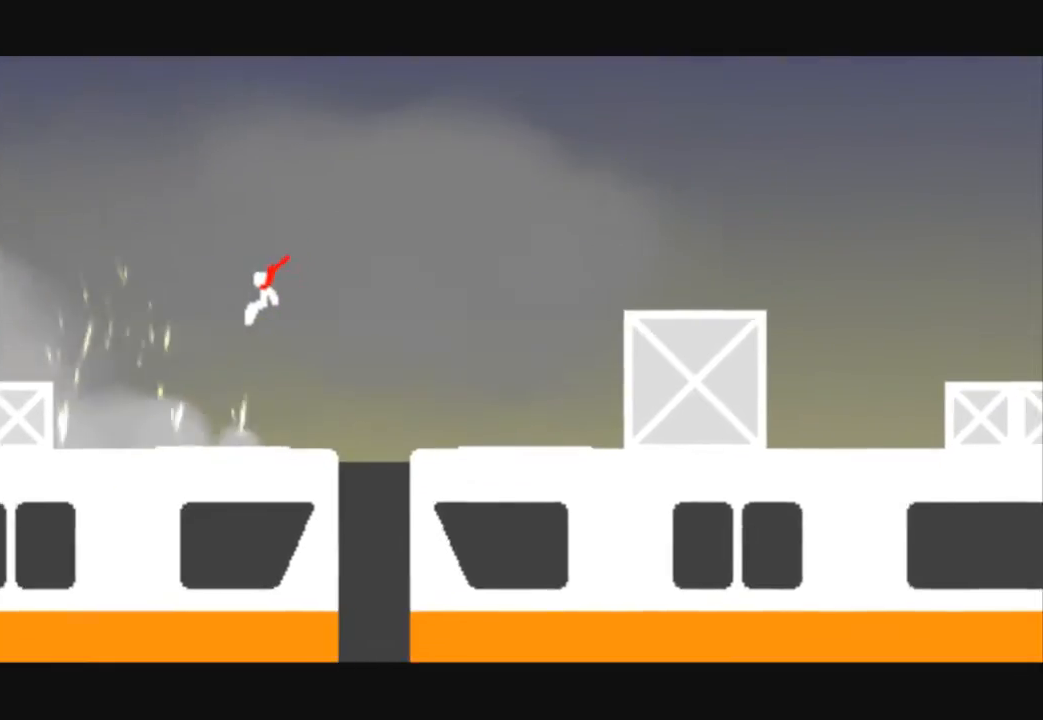
{"keys": ["left", "up"], "events": [[400, "up", "down"]]}
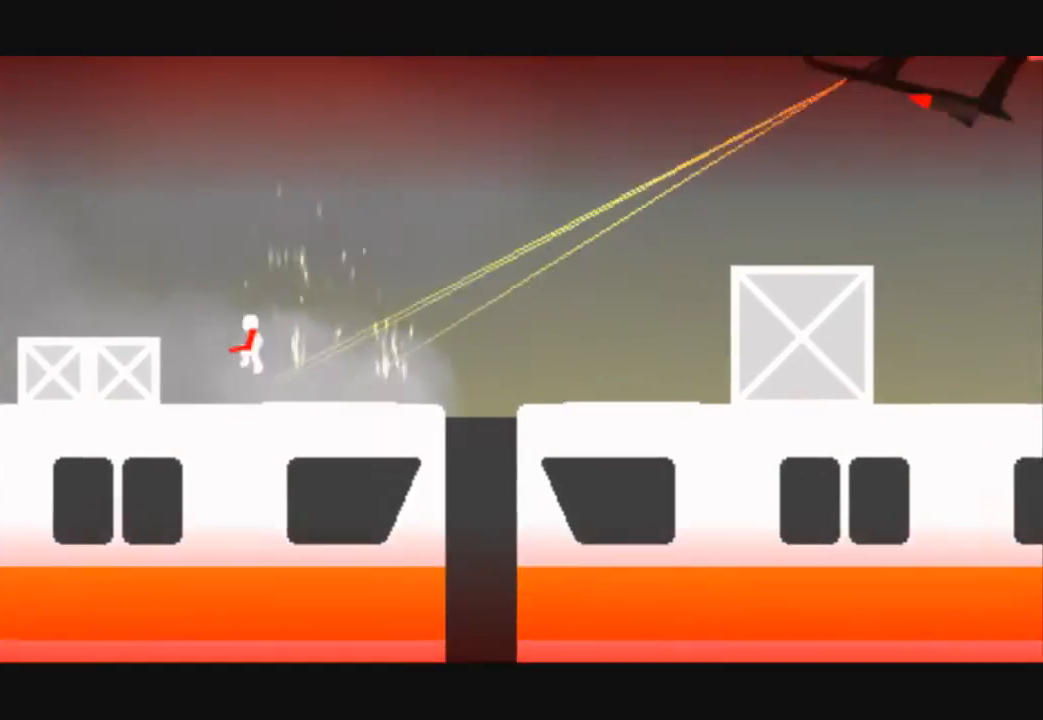
{"keys": ["left"], "events": [[267, "up", "up"]]}
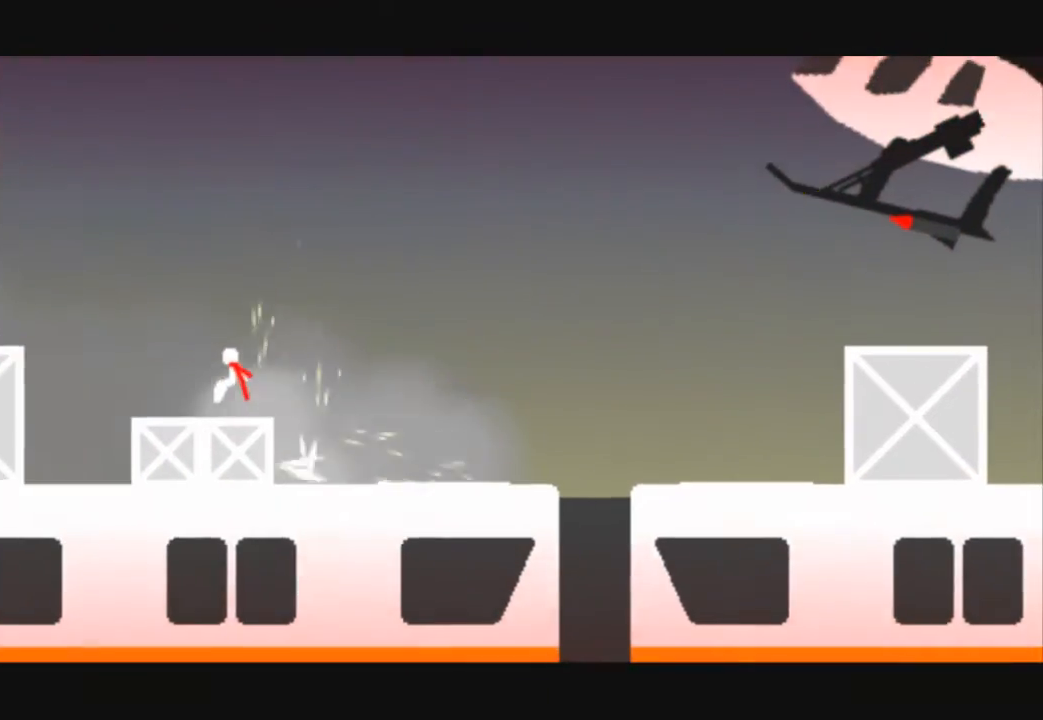
{"keys": ["left", "up"], "events": [[333, "up", "down"]]}
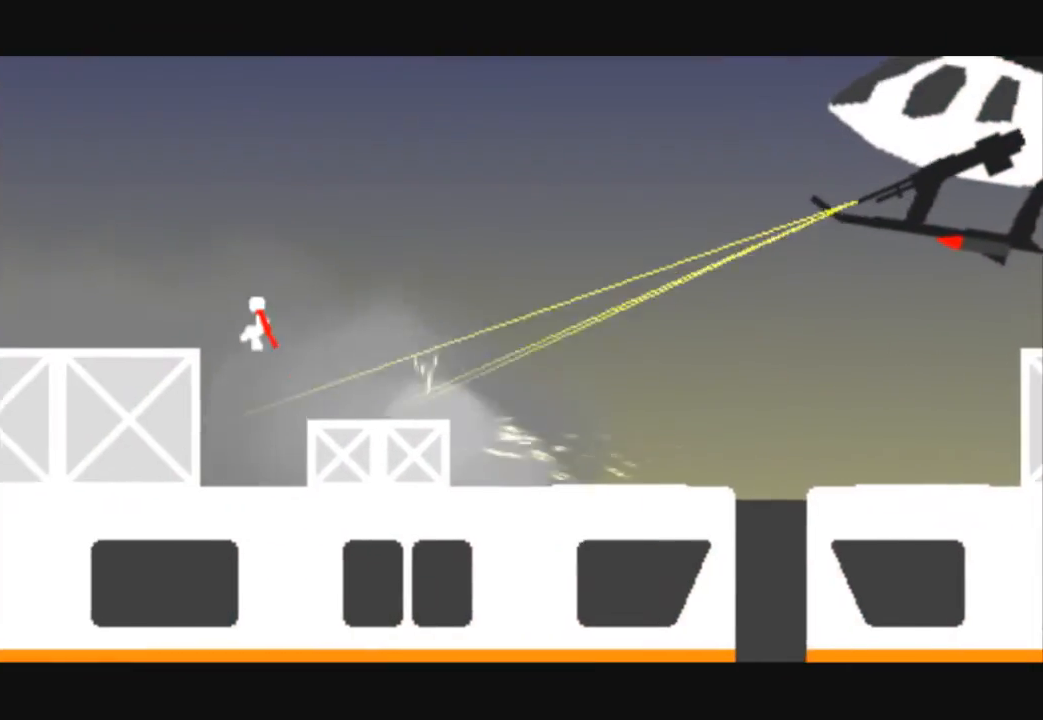
{"keys": ["left"], "events": [[167, "up", "up"]]}
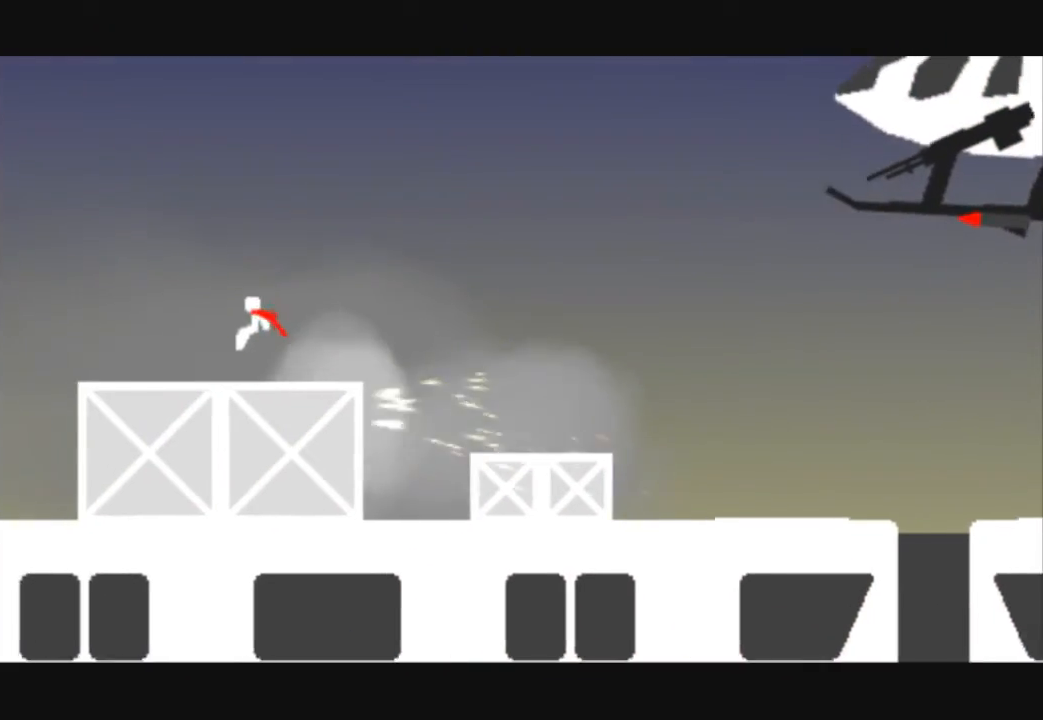
{"keys": ["left", "up"], "events": [[500, "up", "down"]]}
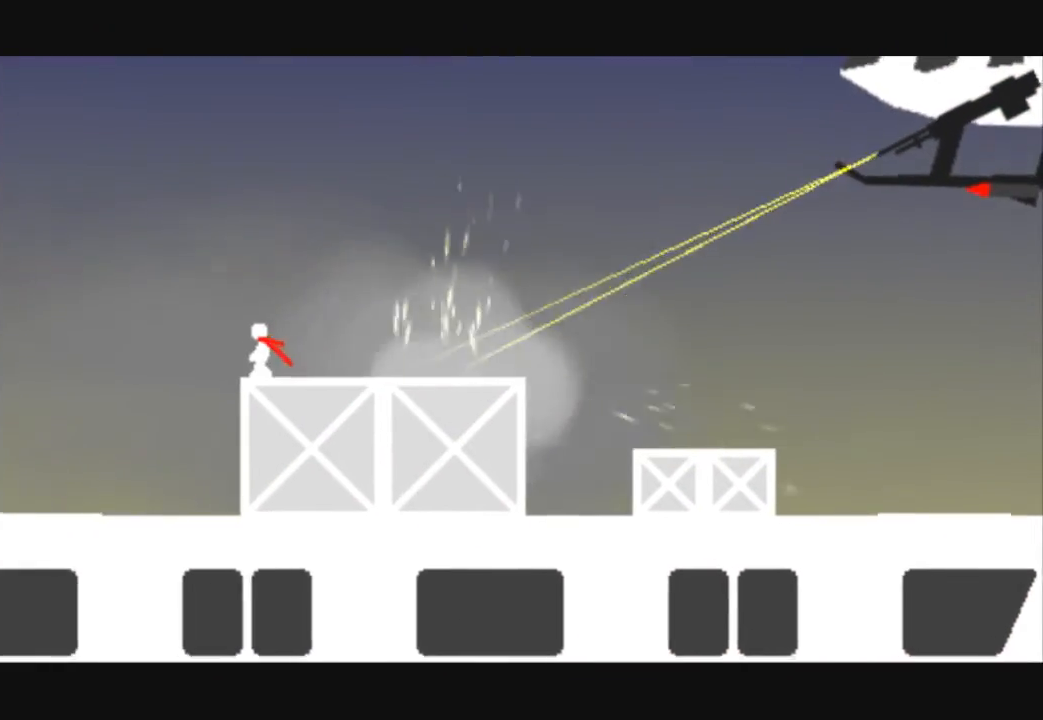
{"keys": ["left", "up"], "events": []}
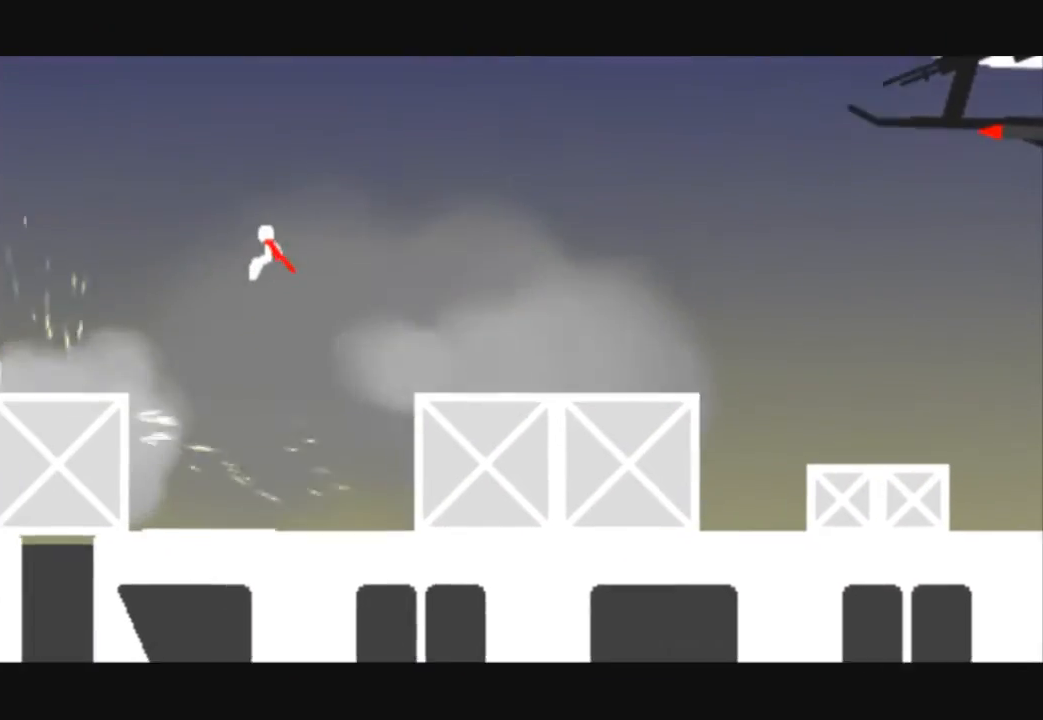
{"keys": ["left"], "events": [[67, "up", "up"]]}
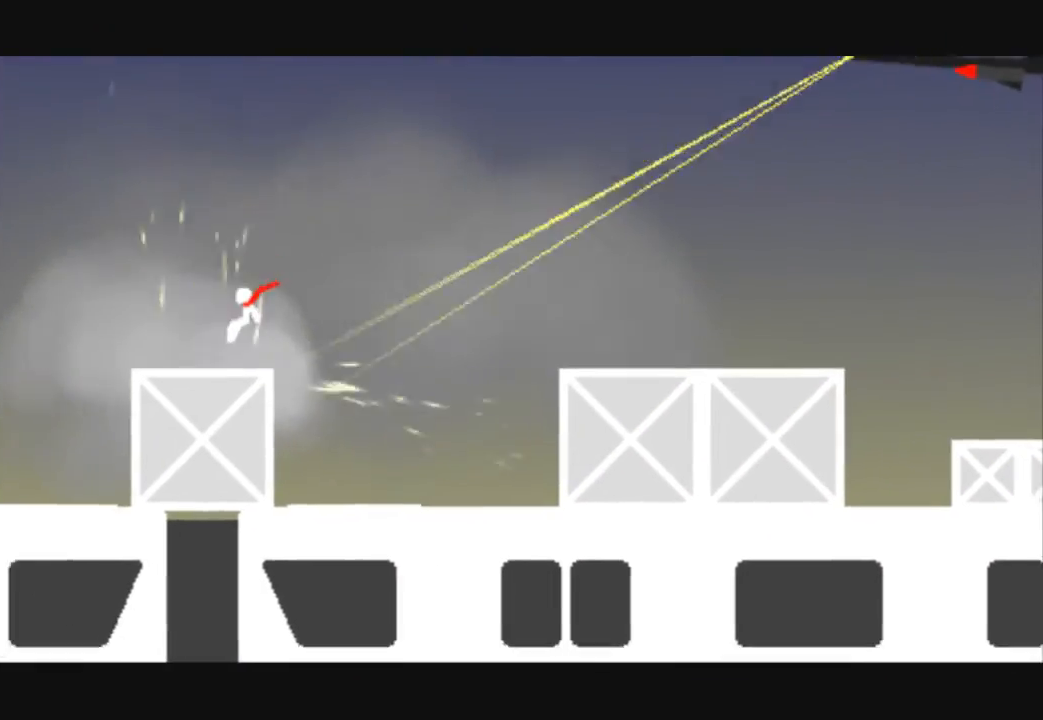
{"keys": ["left", "up"], "events": [[367, "up", "down"]]}
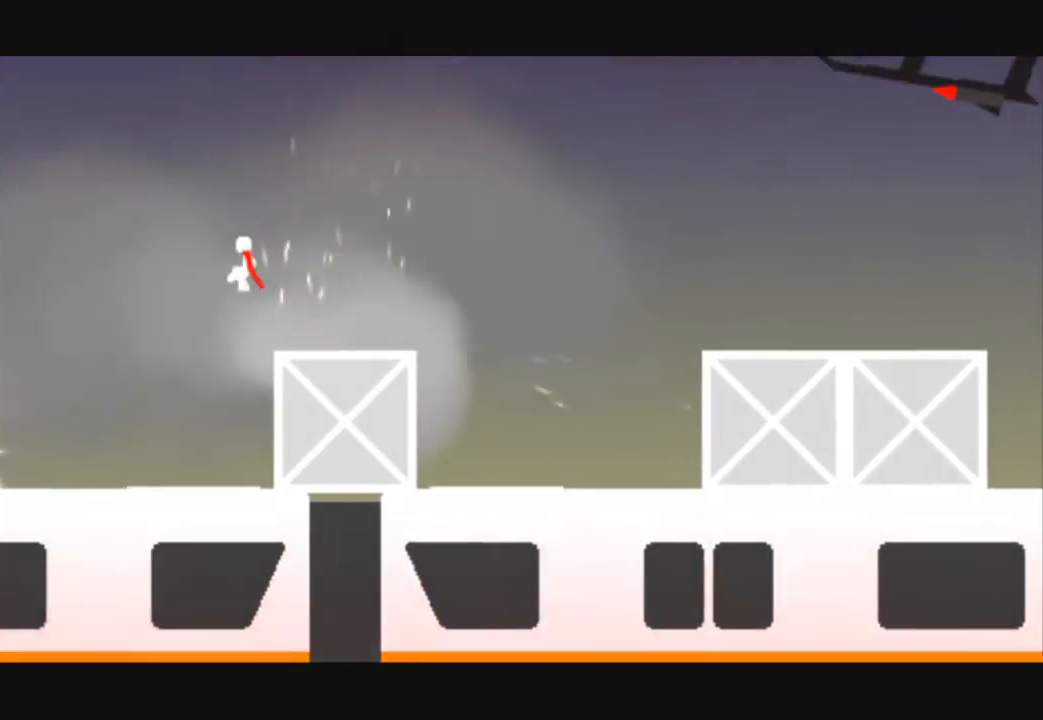
{"keys": ["left", "up"], "events": []}
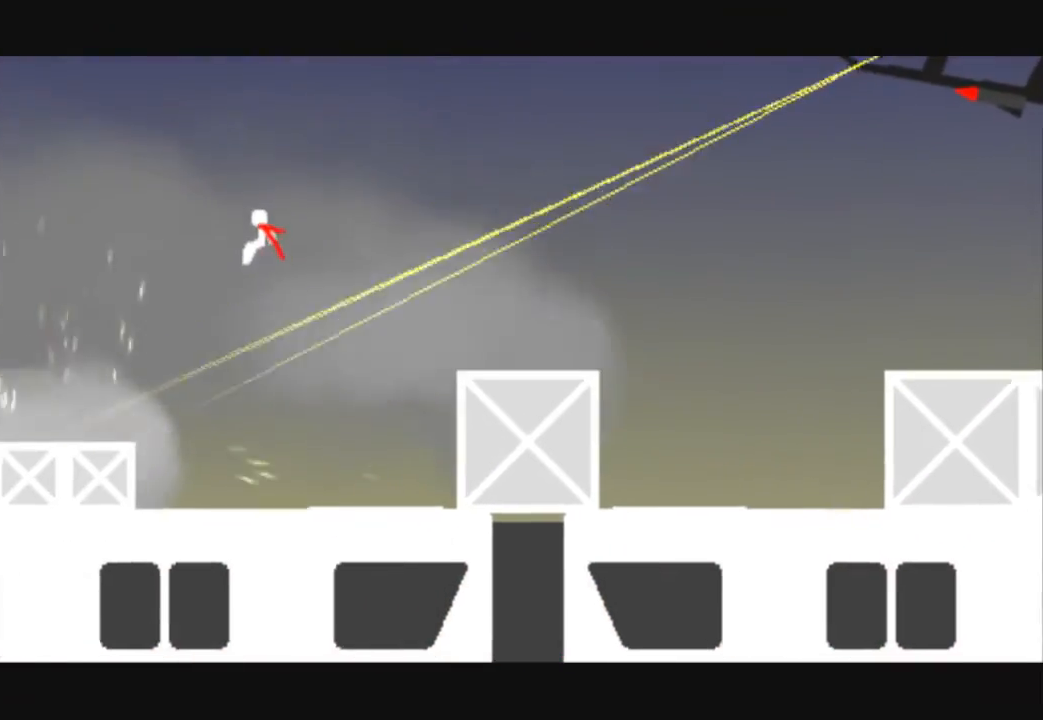
{"keys": ["left"], "events": [[67, "up", "up"]]}
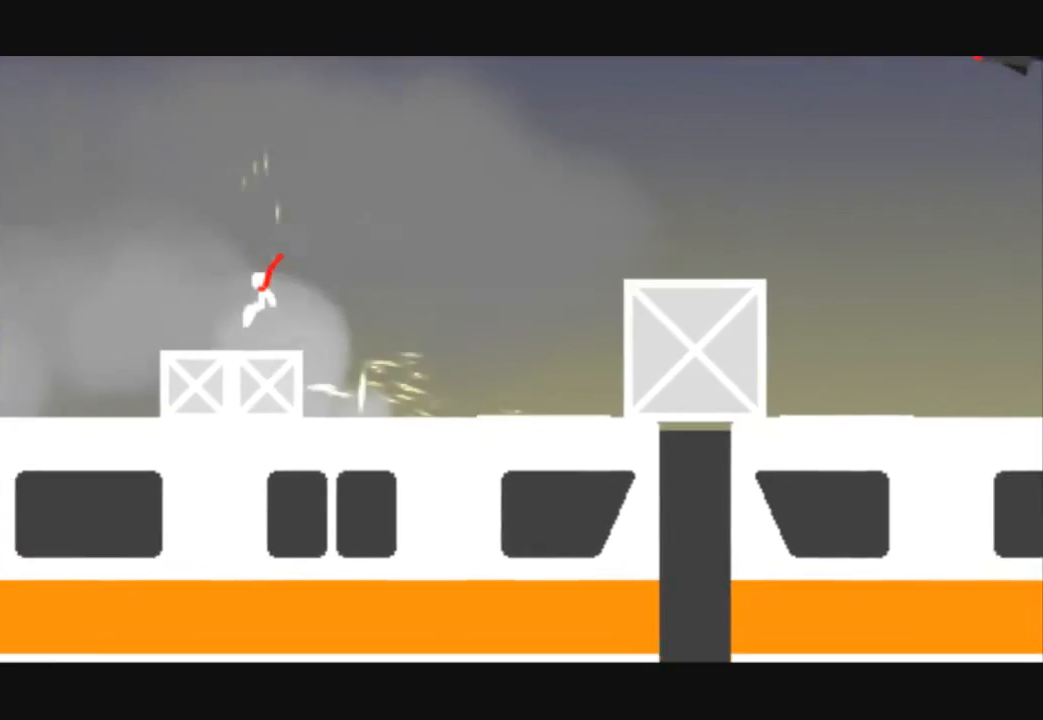
{"keys": ["left", "up"], "events": [[333, "up", "down"]]}
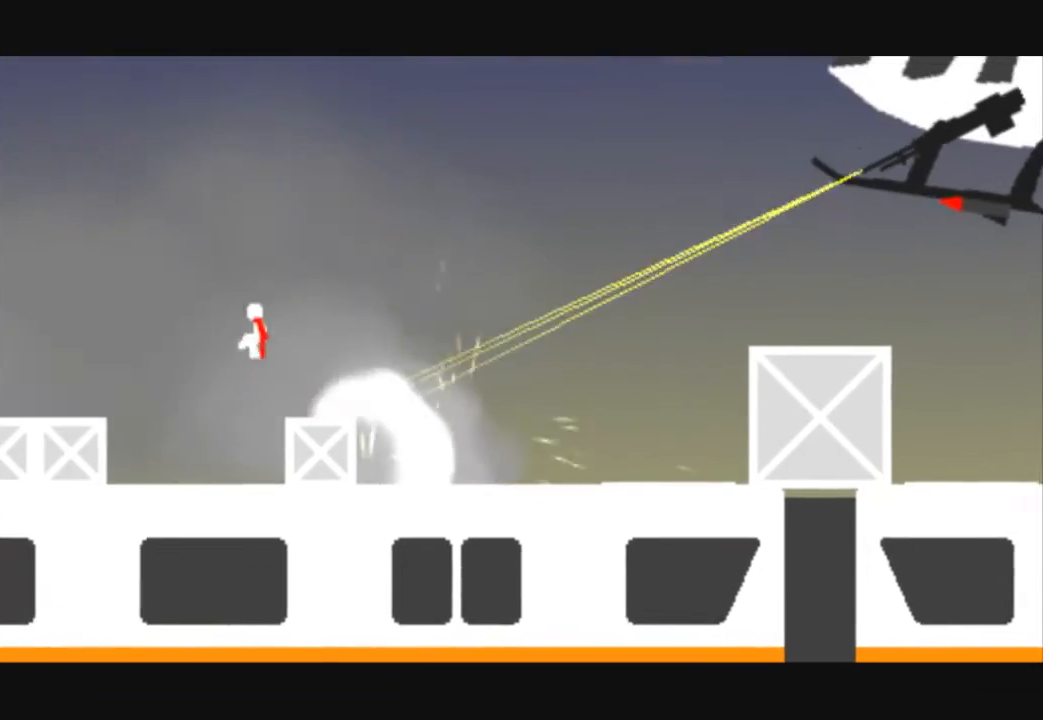
{"keys": ["left"], "events": [[100, "up", "up"]]}
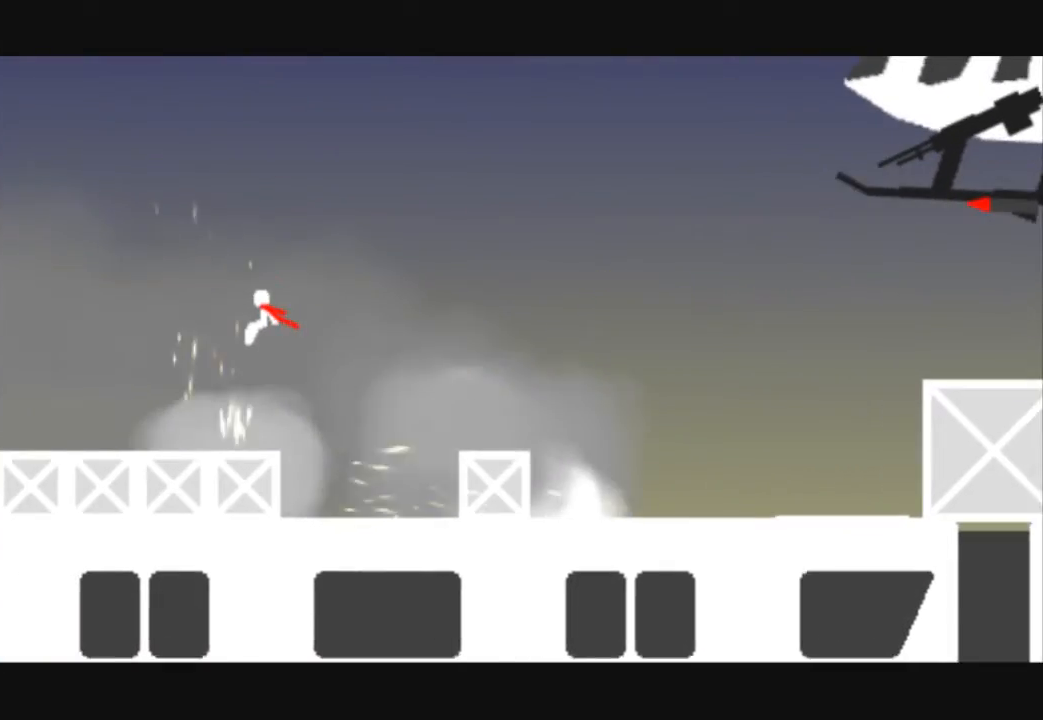
{"keys": ["left"], "events": []}
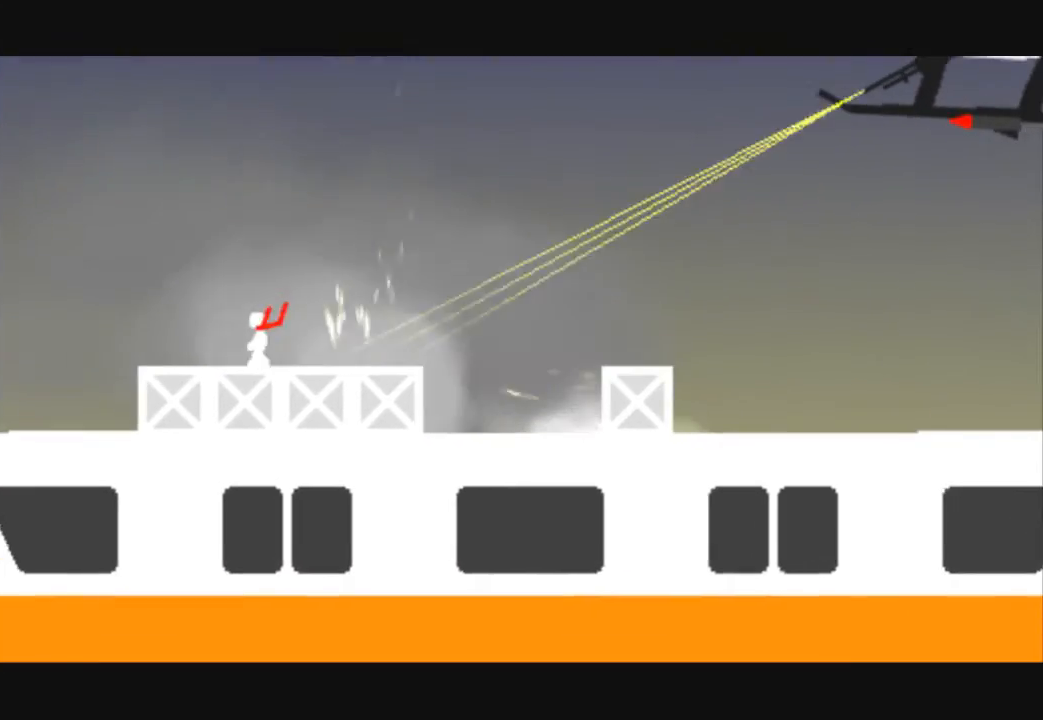
{"keys": ["left", "up"], "events": [[200, "up", "down"]]}
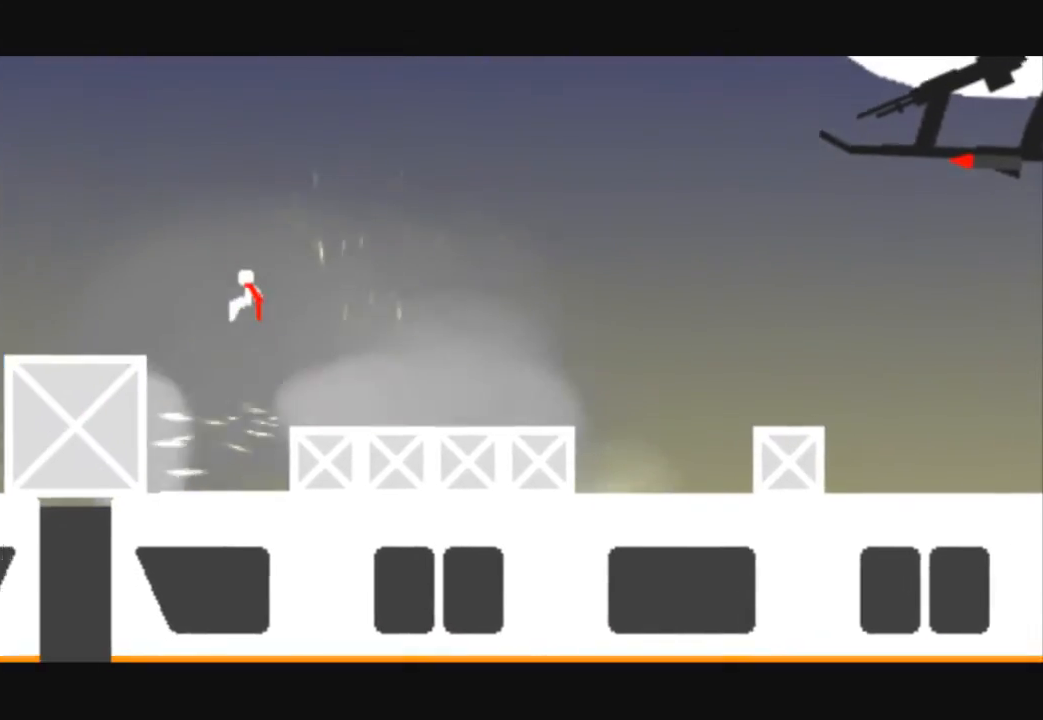
{"keys": ["left"], "events": [[233, "up", "up"]]}
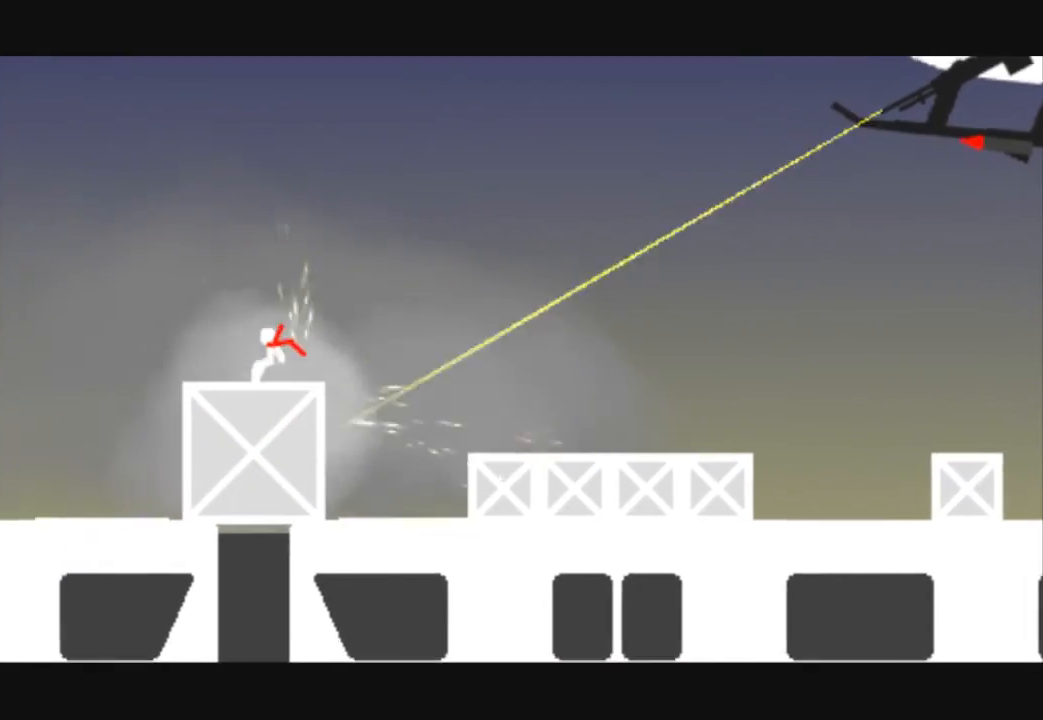
{"keys": ["left", "up"], "events": [[267, "up", "down"]]}
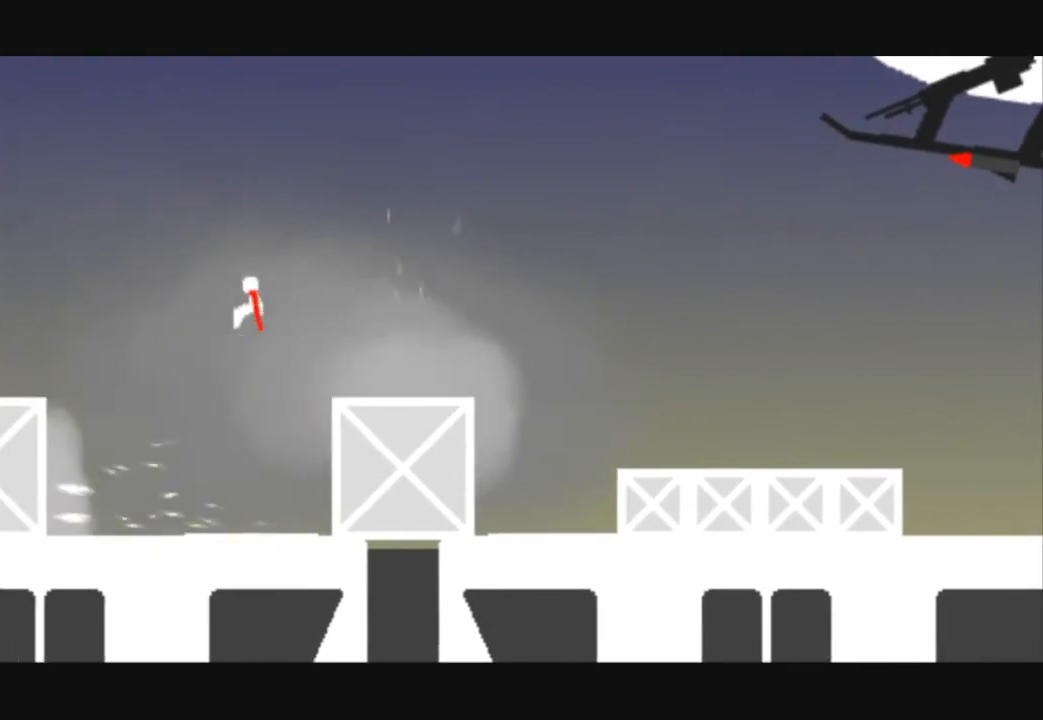
{"keys": ["left"], "events": [[233, "up", "up"]]}
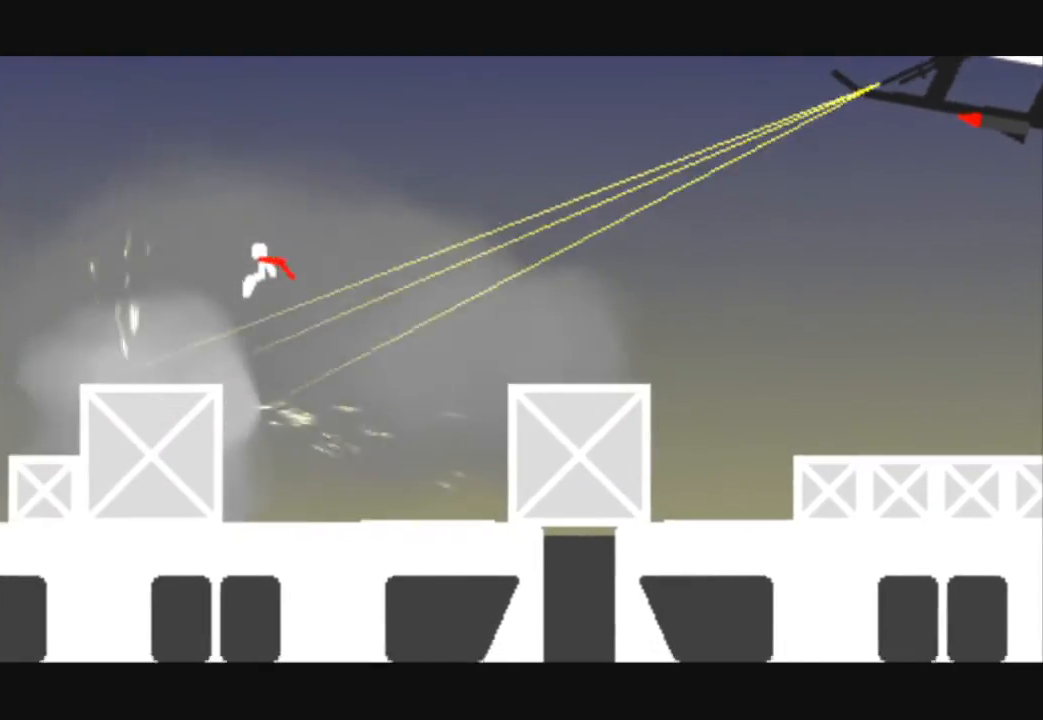
{"keys": ["left"], "events": []}
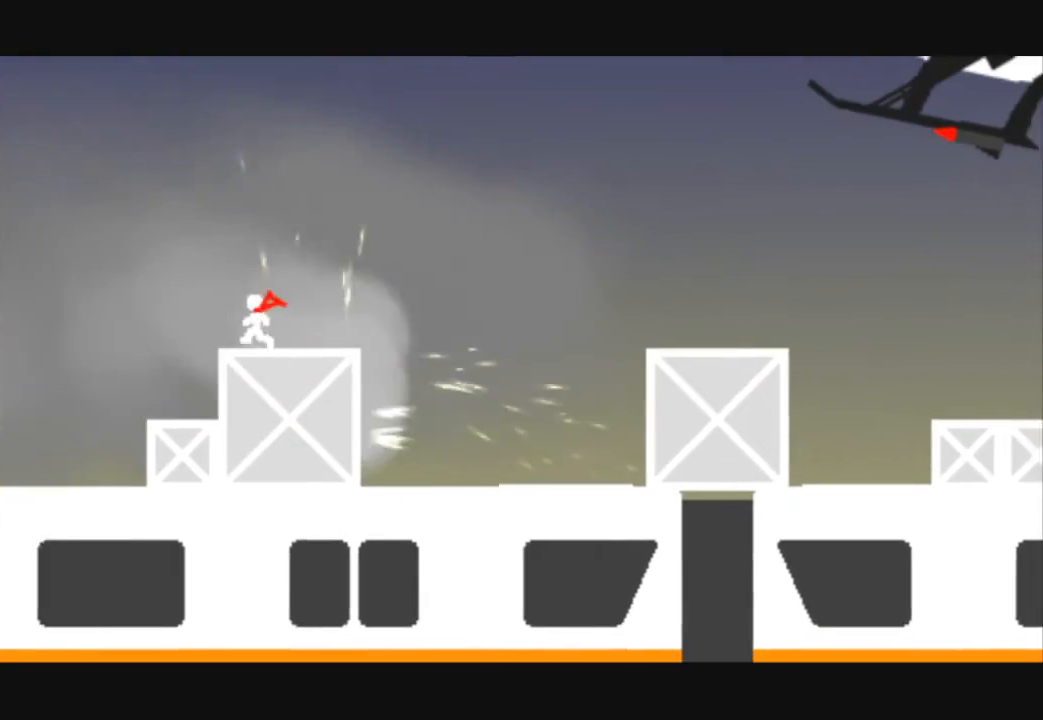
{"keys": ["left"], "events": [[133, "up", "down"], [467, "up", "up"]]}
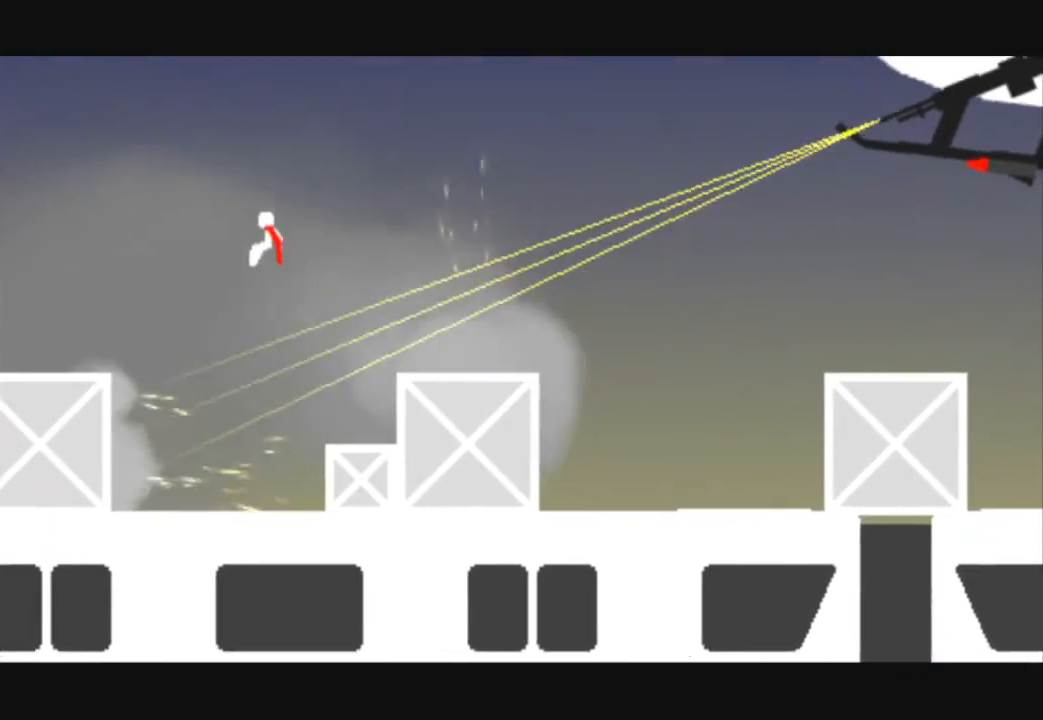
{"keys": ["left"], "events": []}
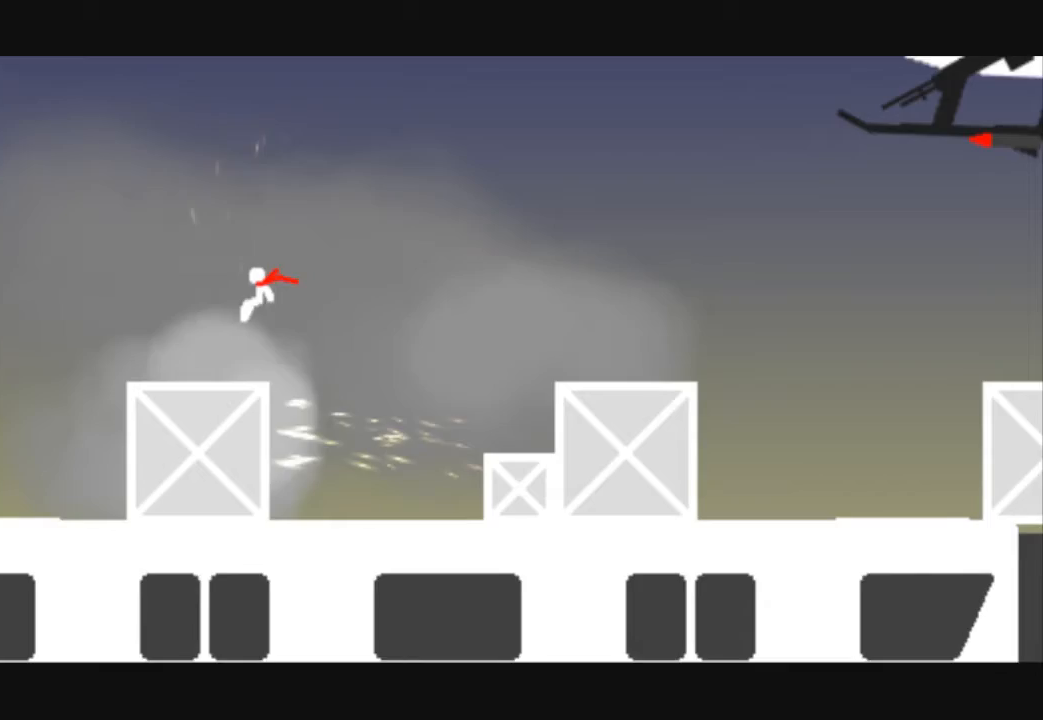
{"keys": ["left", "up"], "events": [[500, "up", "down"]]}
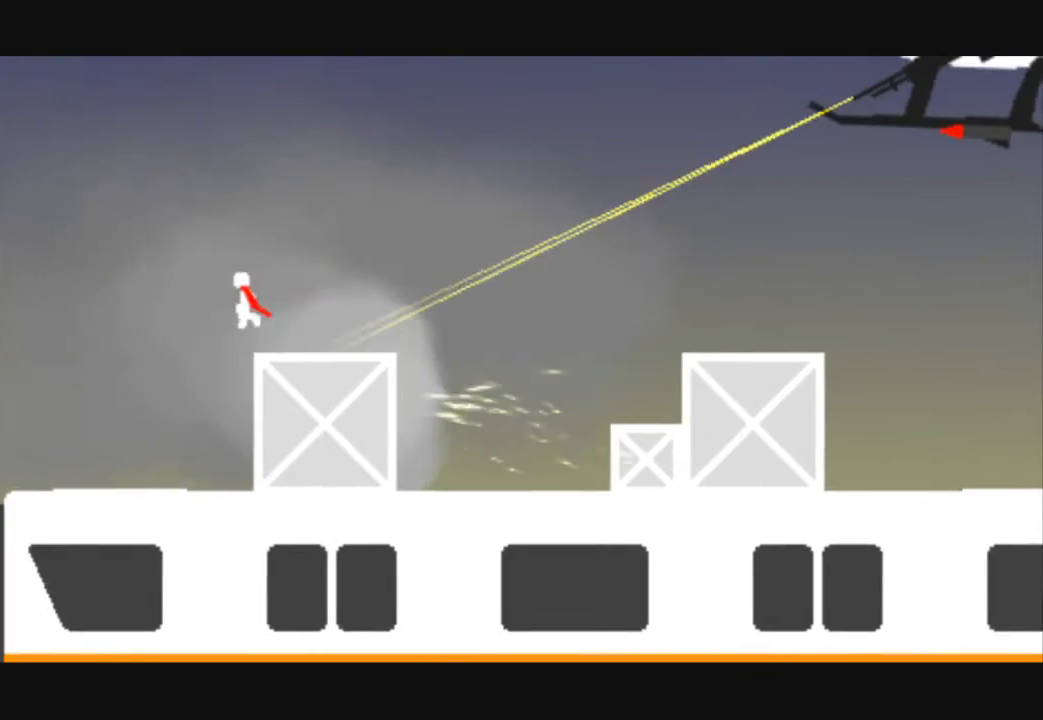
{"keys": ["left"], "events": [[400, "up", "up"]]}
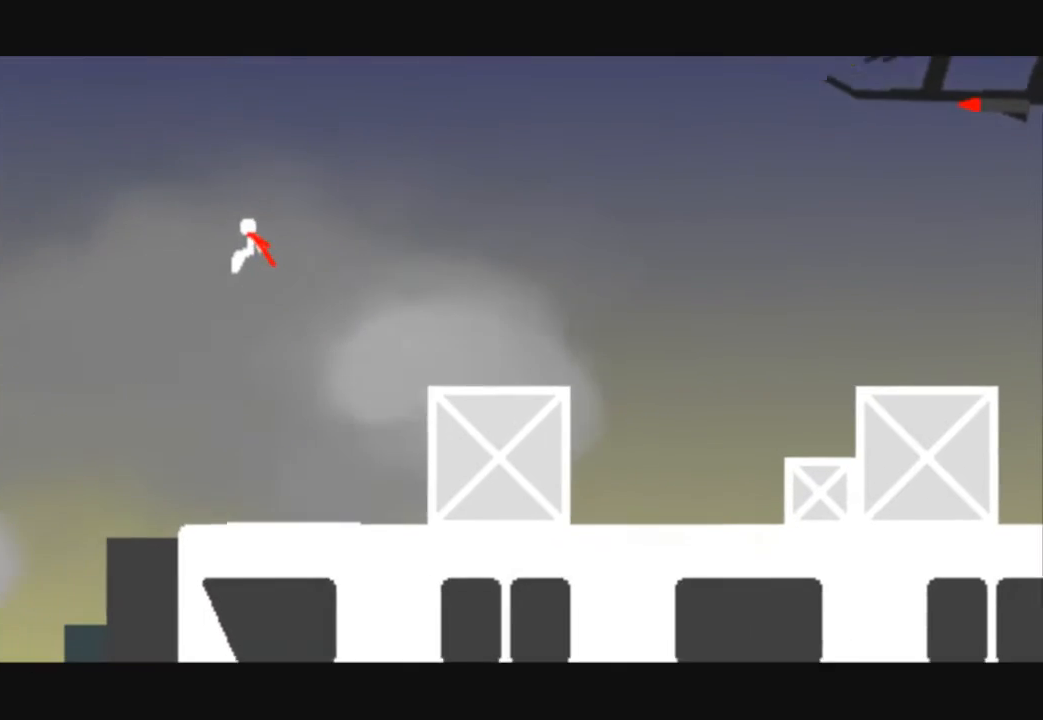
{"keys": ["left"], "events": []}
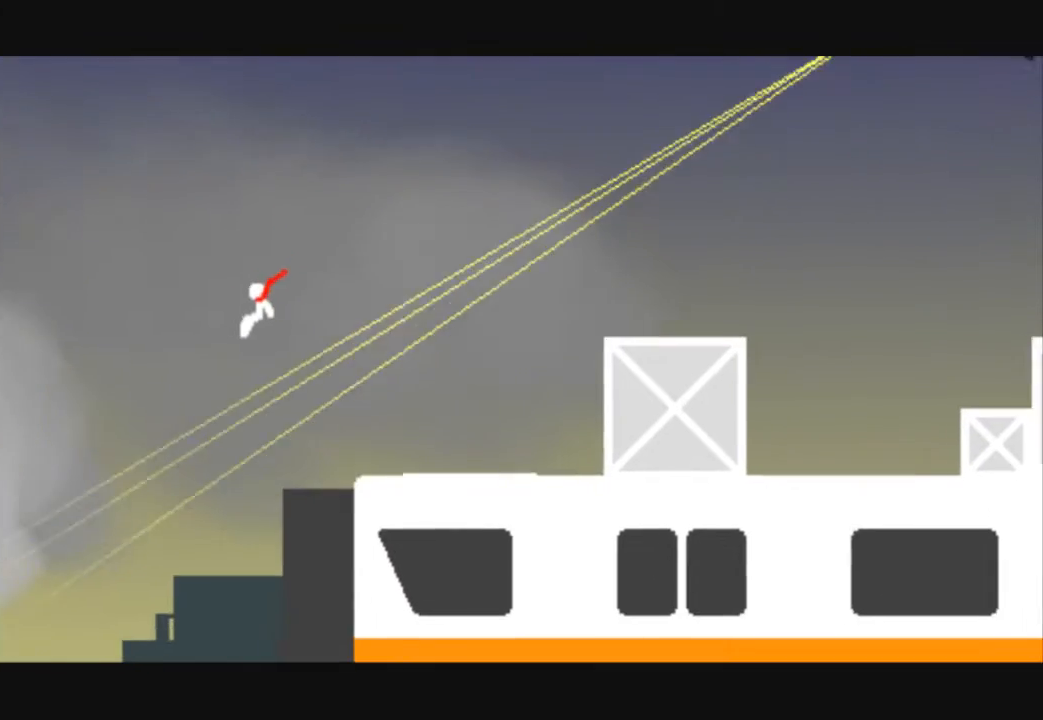
{"keys": ["left"], "events": []}
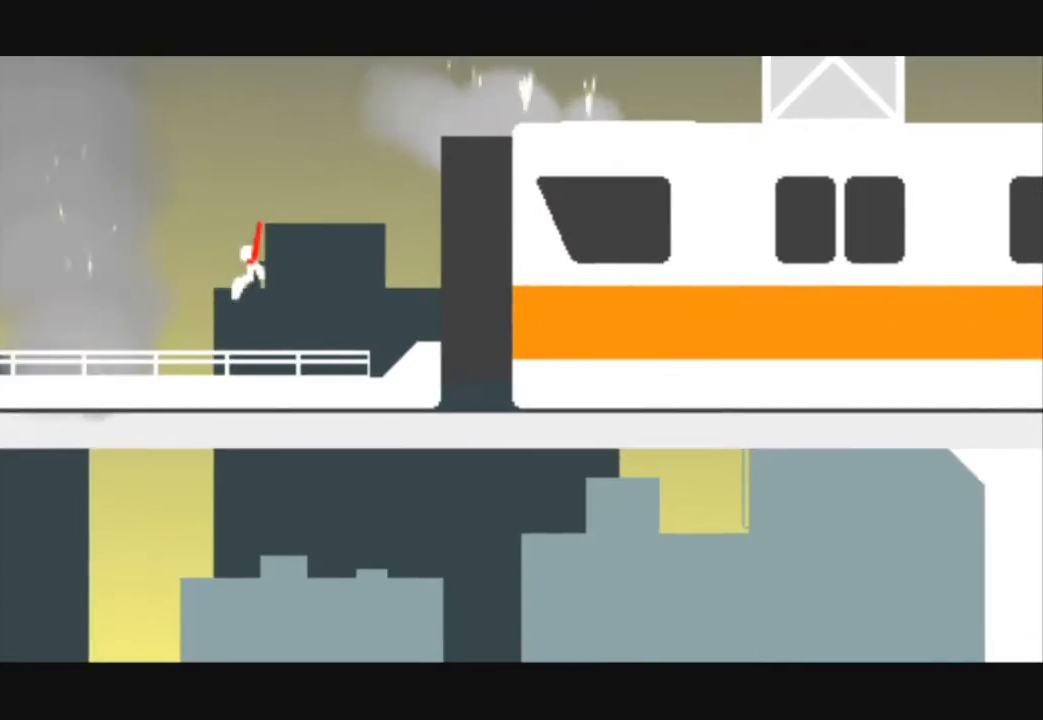
{"keys": ["right"], "events": [[67, "down", "down"], [300, "down", "up"], [367, "left", "up"], [367, "right", "down"]]}
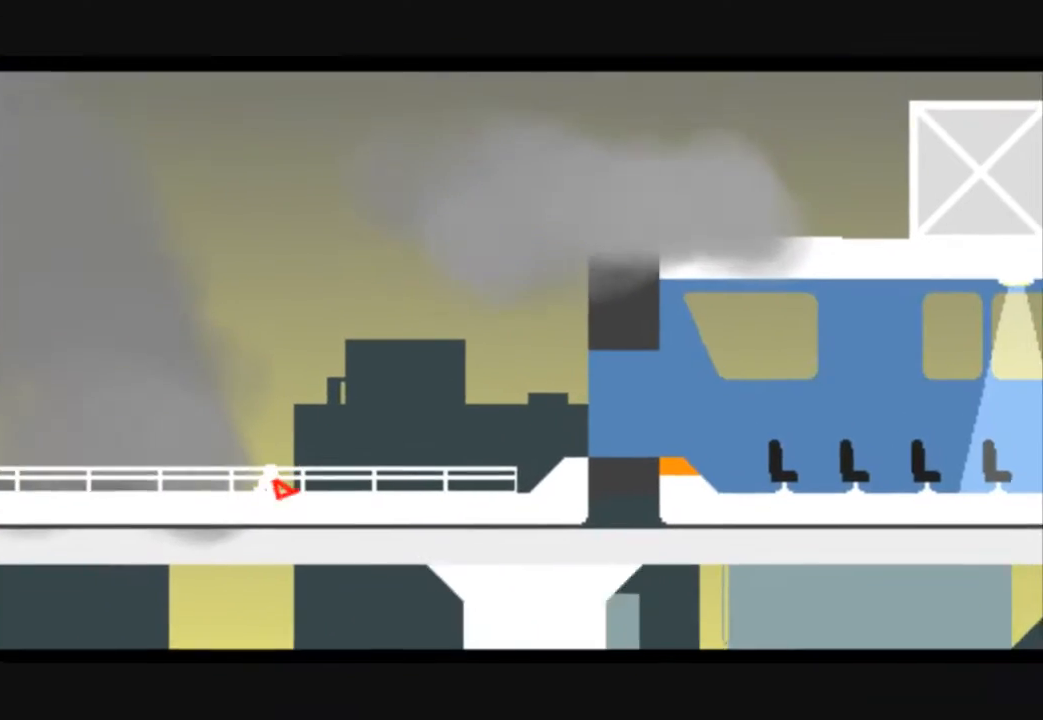
{"keys": ["right"], "events": []}
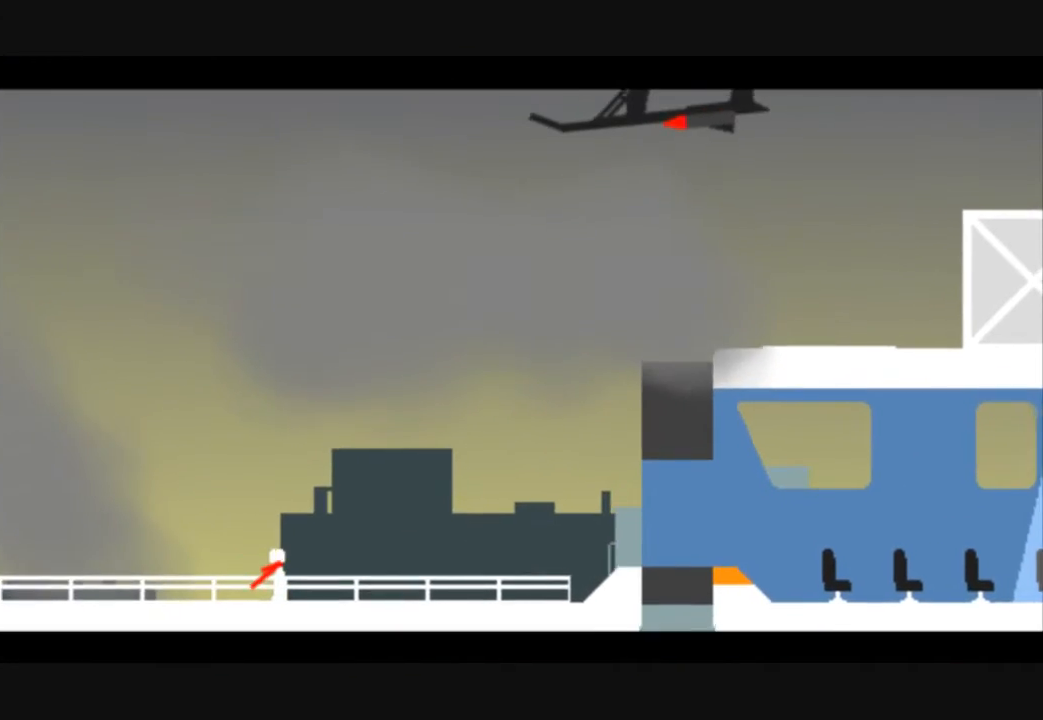
{"keys": [], "events": [[333, "right", "up"]]}